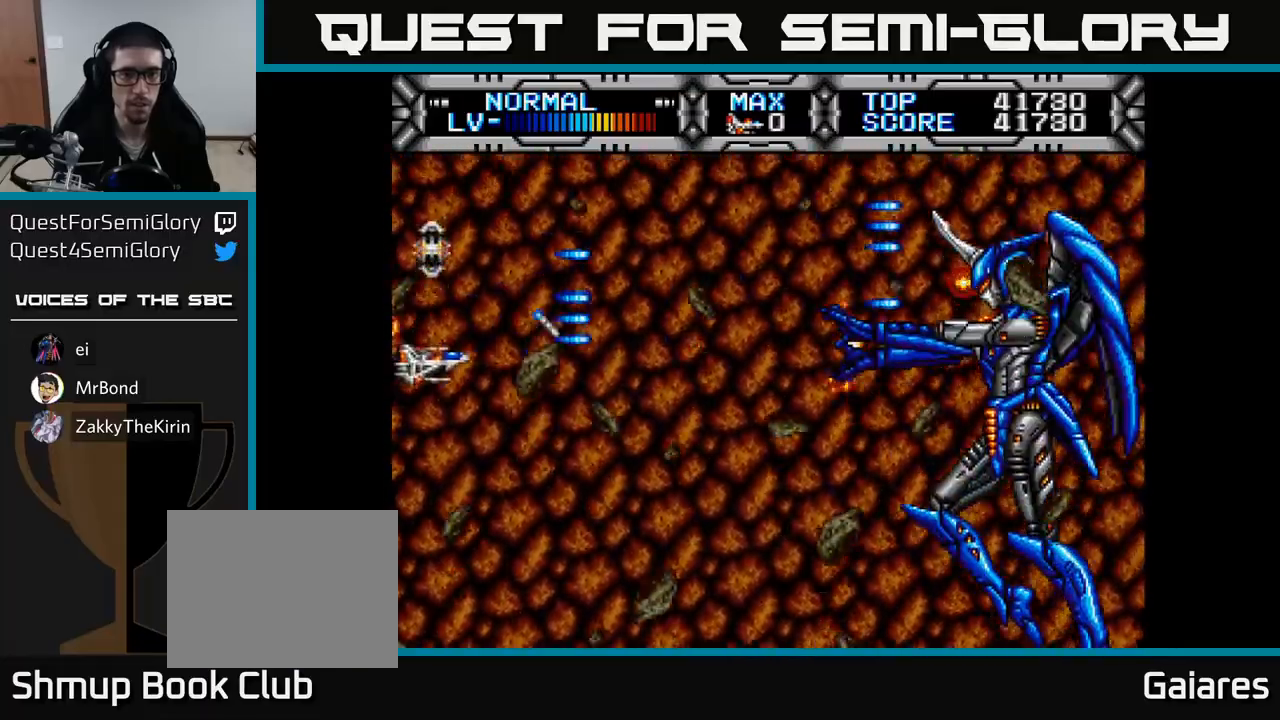
Gameplay with a controller (Xbox layout); each line is a JSON object with the inputs held at the frame after it. "events" lists button and stick changes between this image and that frame as [ms after this image, input, new state], when the widget could be followed in between. Not read: left_stick.
{"buttons": ["X", "DPAD_DOWN", "DPAD_LEFT"], "right_stick": "center", "events": [[117, "DPAD_DOWN", "up"], [300, "DPAD_RIGHT", "up"], [333, "DPAD_LEFT", "down"], [450, "DPAD_DOWN", "down"]]}
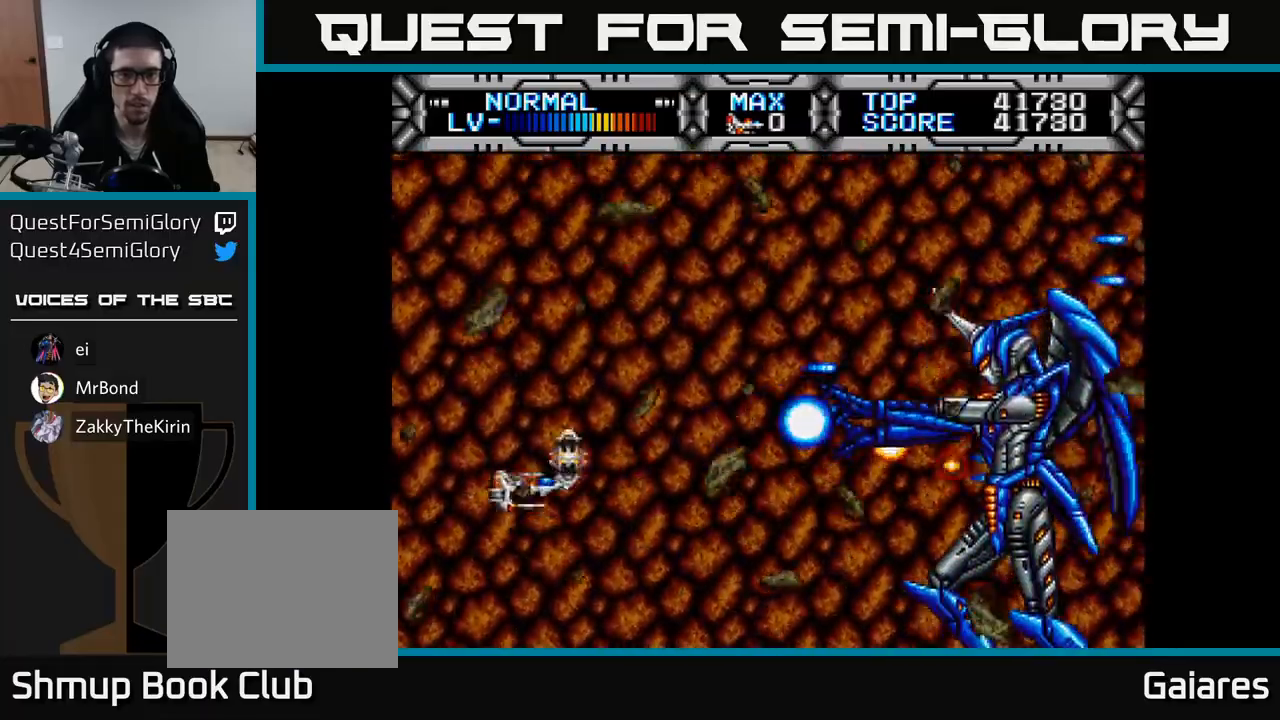
{"buttons": ["X", "DPAD_LEFT"], "right_stick": "center", "events": [[100, "DPAD_LEFT", "up"], [200, "DPAD_RIGHT", "down"], [383, "DPAD_DOWN", "up"], [383, "DPAD_RIGHT", "up"], [433, "DPAD_LEFT", "down"], [450, "DPAD_UP", "down"], [483, "DPAD_UP", "up"]]}
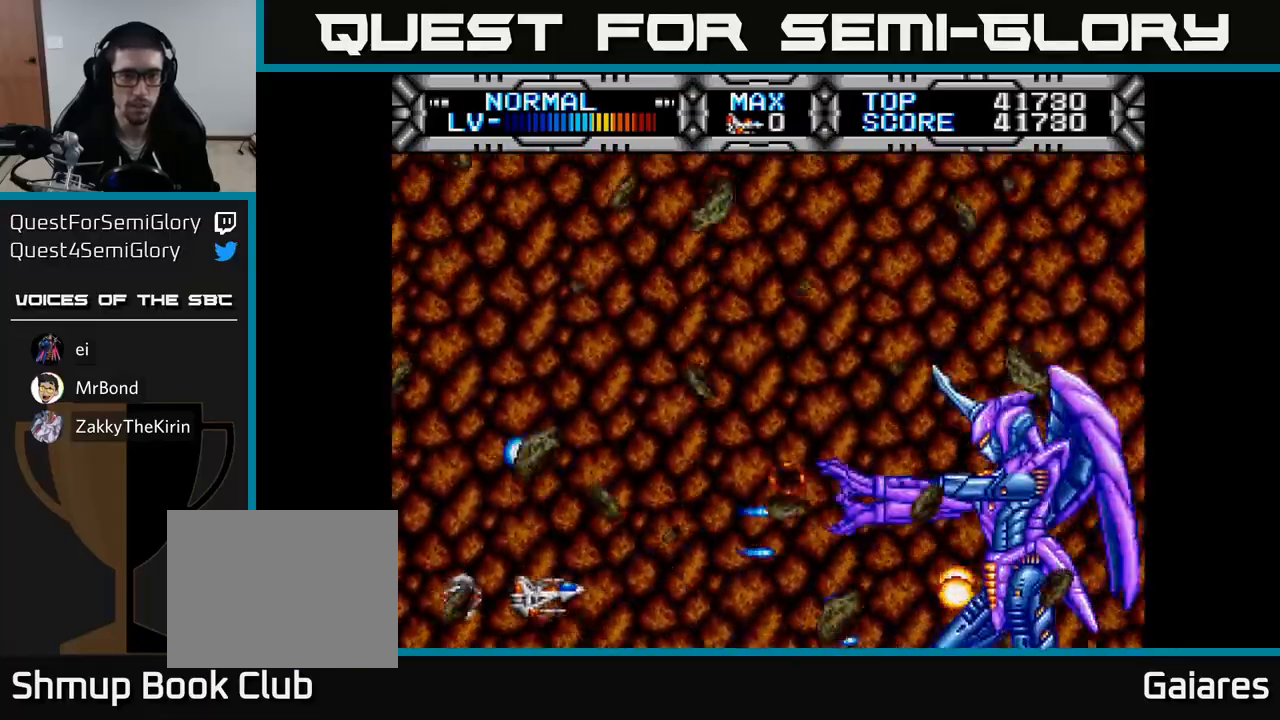
{"buttons": ["X", "DPAD_UP"], "right_stick": "center", "events": [[50, "DPAD_DOWN", "down"], [50, "DPAD_LEFT", "up"], [100, "DPAD_RIGHT", "down"], [150, "DPAD_RIGHT", "up"], [233, "DPAD_DOWN", "up"], [233, "DPAD_LEFT", "down"], [283, "DPAD_UP", "down"], [433, "DPAD_LEFT", "up"]]}
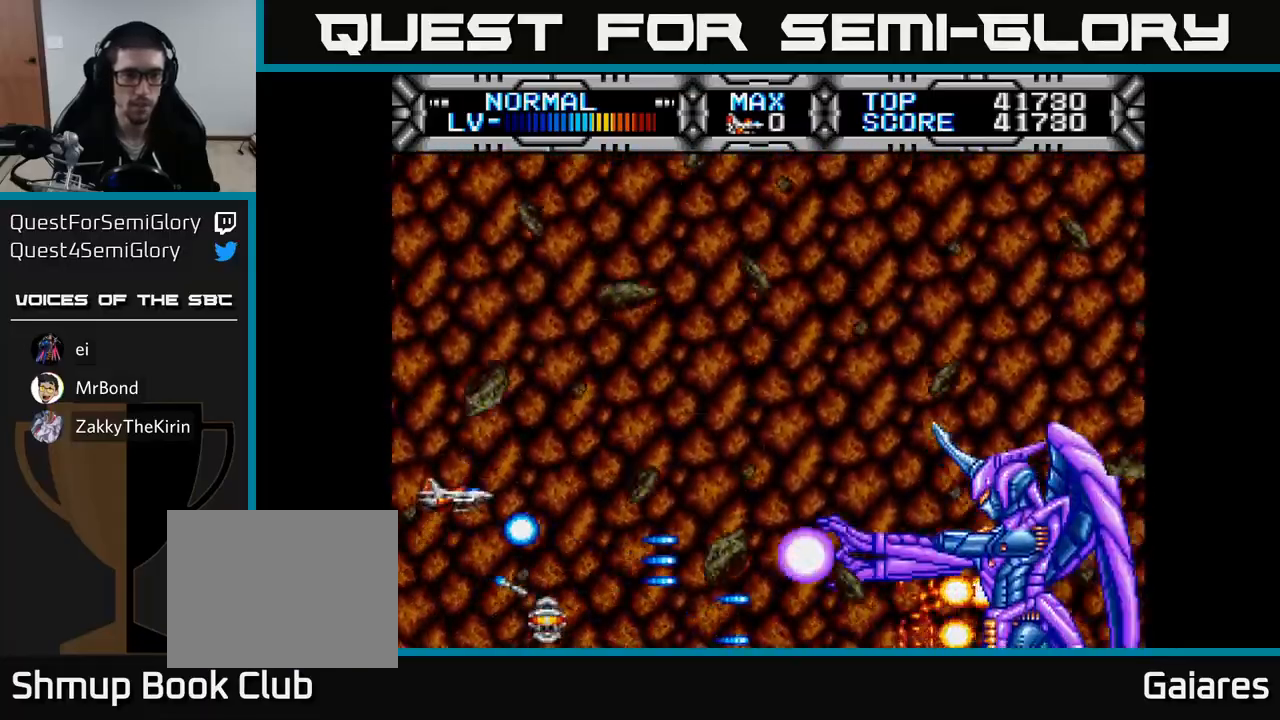
{"buttons": ["X", "DPAD_LEFT"], "right_stick": "center", "events": [[217, "DPAD_RIGHT", "down"], [217, "DPAD_UP", "up"], [450, "DPAD_RIGHT", "up"], [500, "DPAD_LEFT", "down"]]}
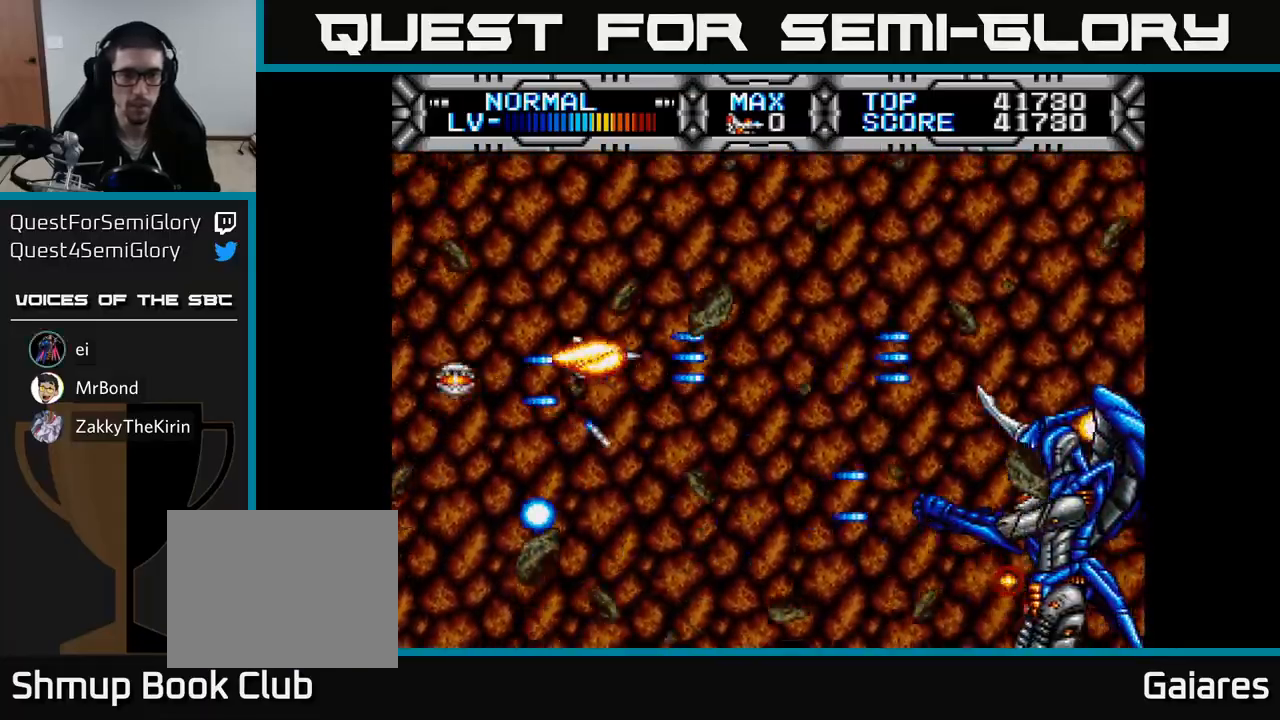
{"buttons": ["X"], "right_stick": "center", "events": [[83, "DPAD_LEFT", "up"], [133, "DPAD_DOWN", "down"], [167, "DPAD_RIGHT", "down"], [183, "DPAD_DOWN", "up"], [200, "DPAD_RIGHT", "up"], [233, "DPAD_LEFT", "down"], [350, "DPAD_LEFT", "up"]]}
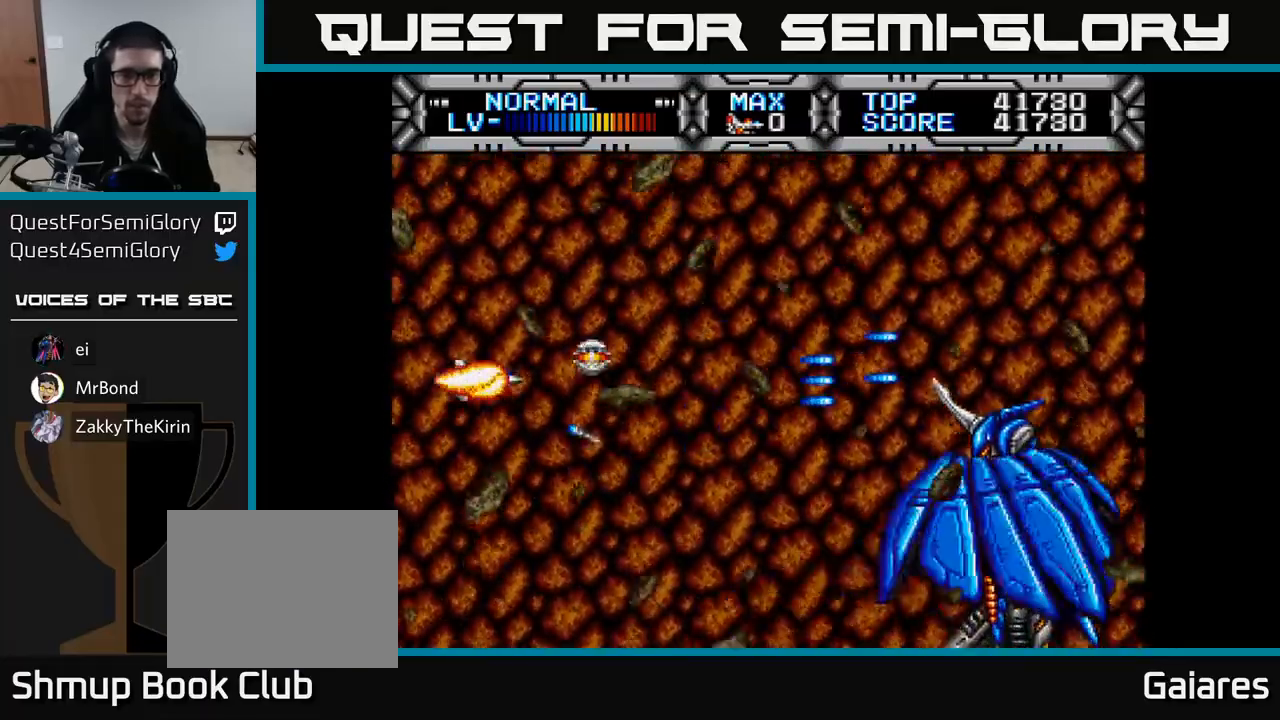
{"buttons": ["X", "DPAD_UP", "DPAD_LEFT"], "right_stick": "center", "events": [[117, "DPAD_RIGHT", "down"], [417, "DPAD_RIGHT", "up"], [433, "DPAD_UP", "down"], [450, "DPAD_LEFT", "down"]]}
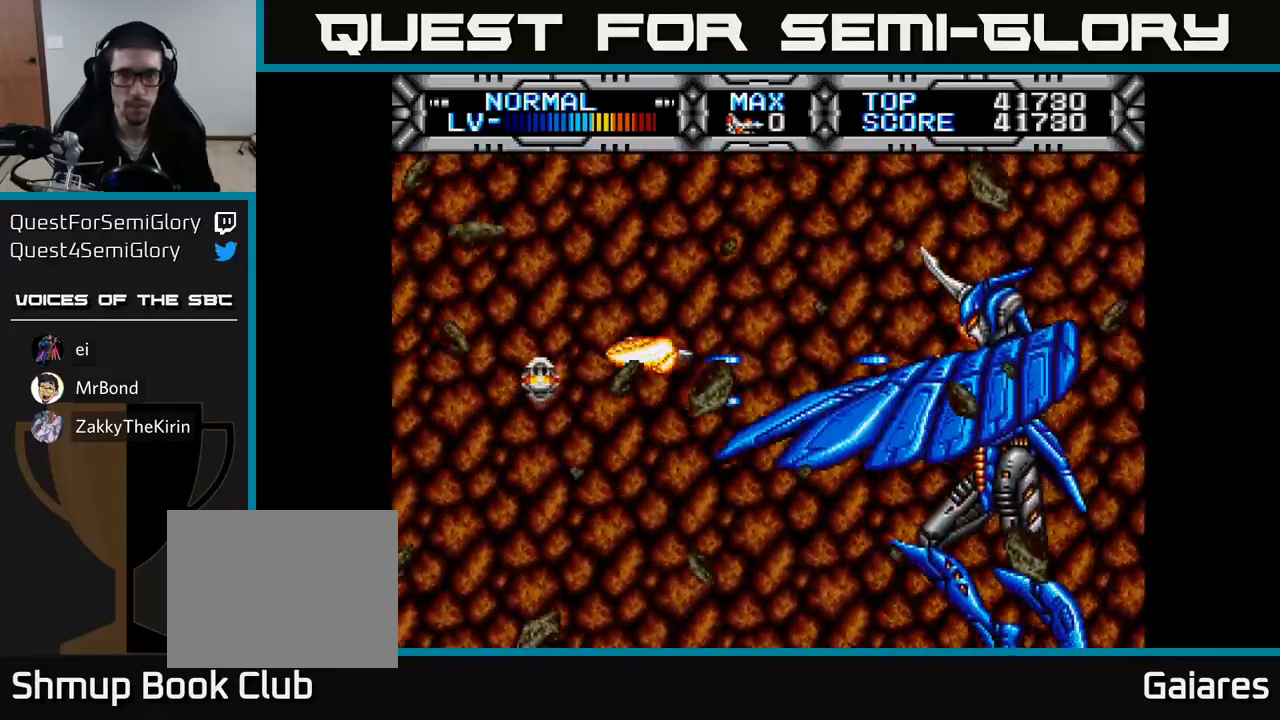
{"buttons": ["X"], "right_stick": "center", "events": [[83, "DPAD_LEFT", "up"], [100, "DPAD_LEFT", "down"], [133, "DPAD_UP", "up"], [317, "DPAD_LEFT", "up"]]}
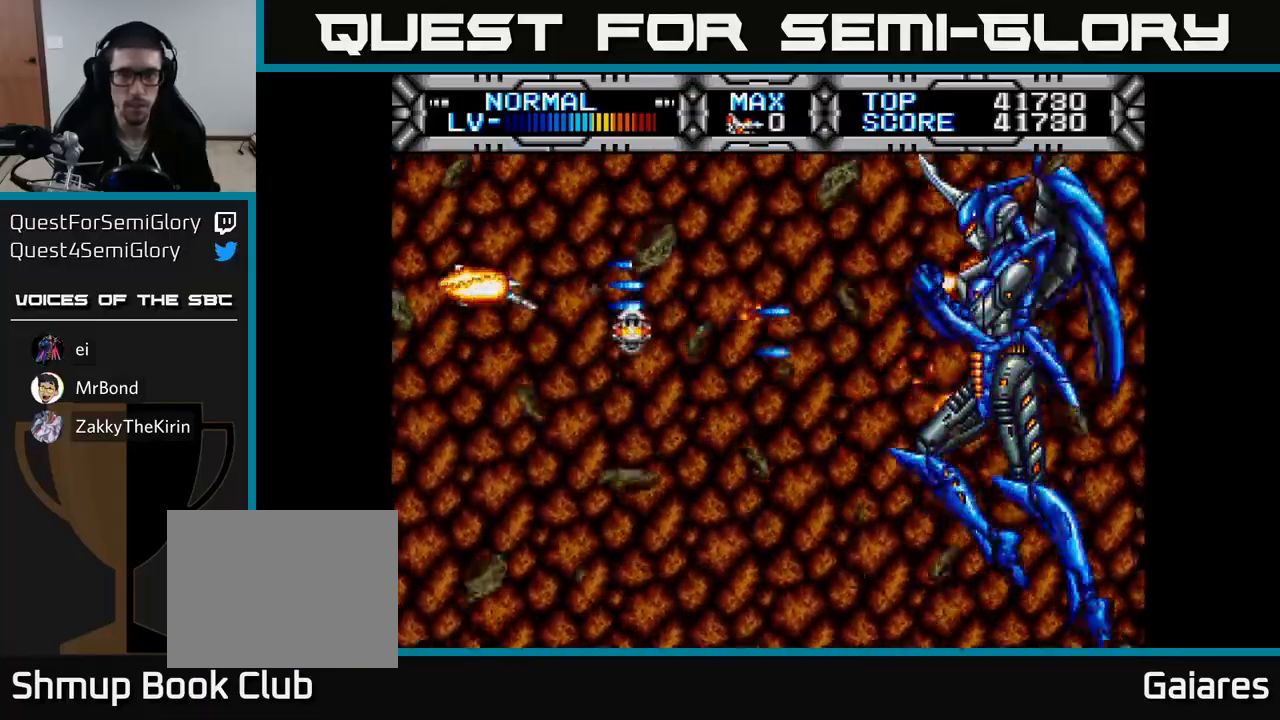
{"buttons": ["X"], "right_stick": "center", "events": []}
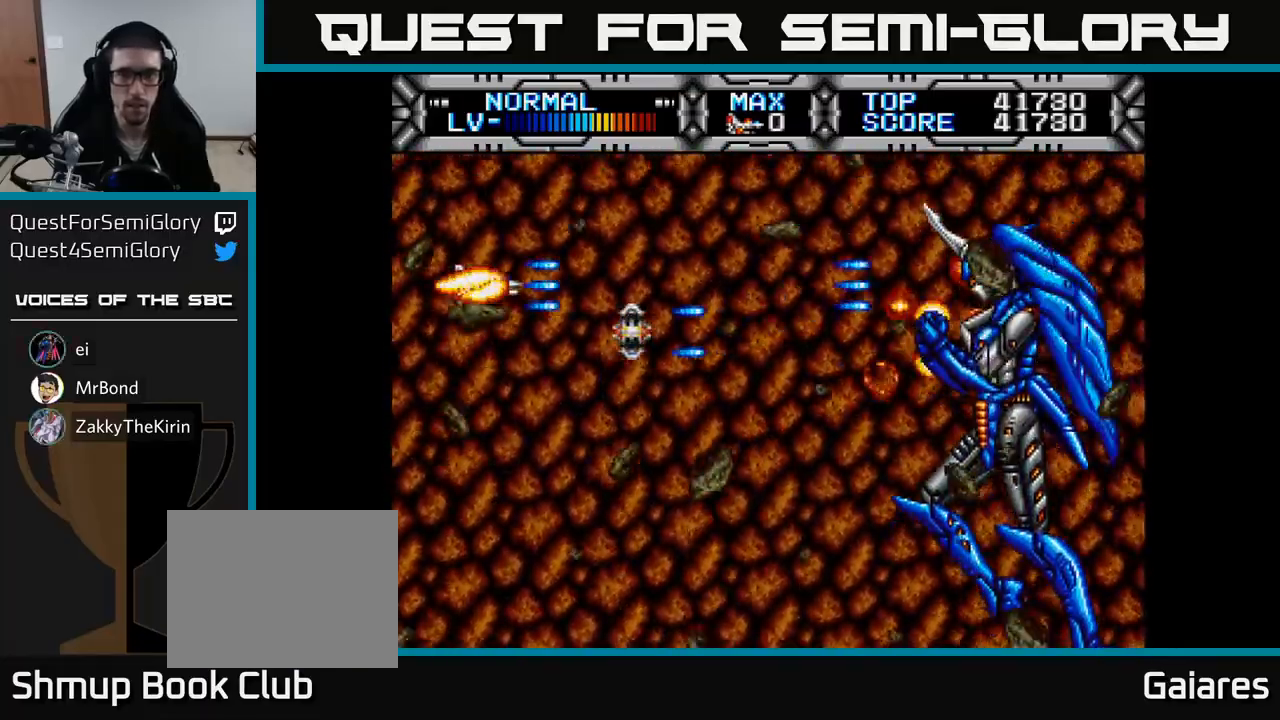
{"buttons": ["X"], "right_stick": "center", "events": []}
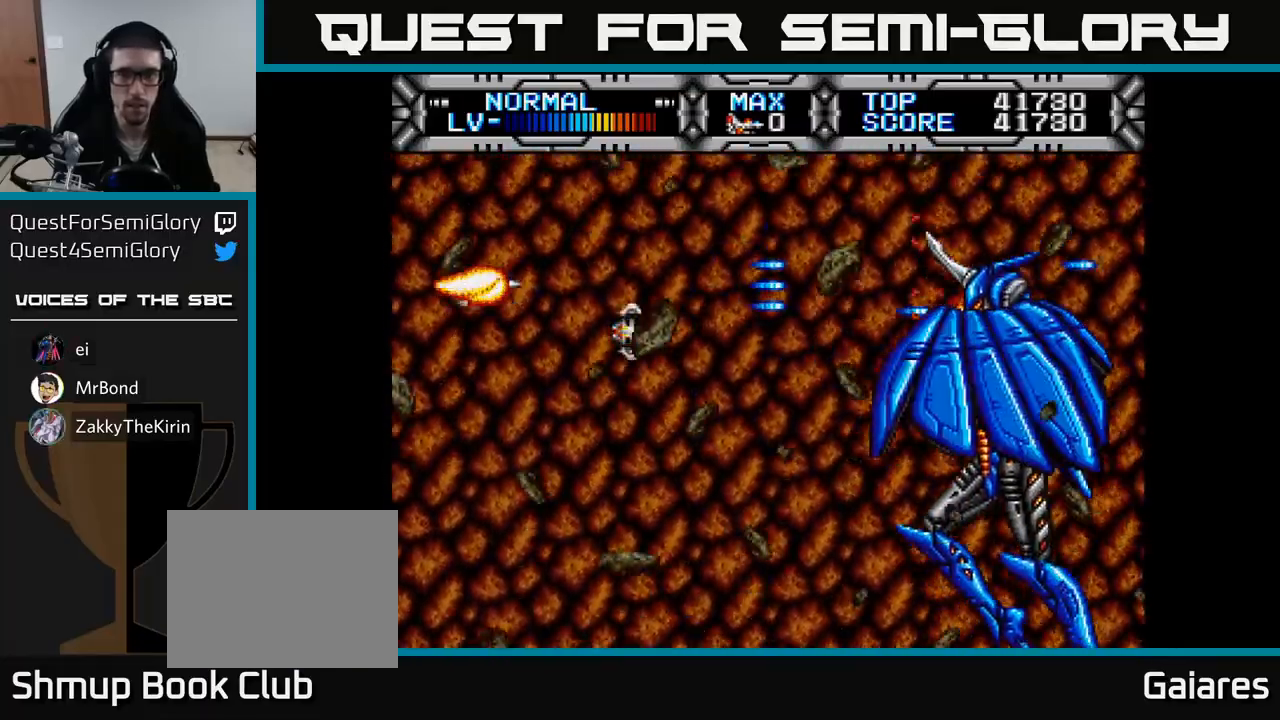
{"buttons": ["X", "DPAD_DOWN"], "right_stick": "center", "events": [[283, "DPAD_LEFT", "down"], [417, "DPAD_DOWN", "down"], [500, "DPAD_LEFT", "up"]]}
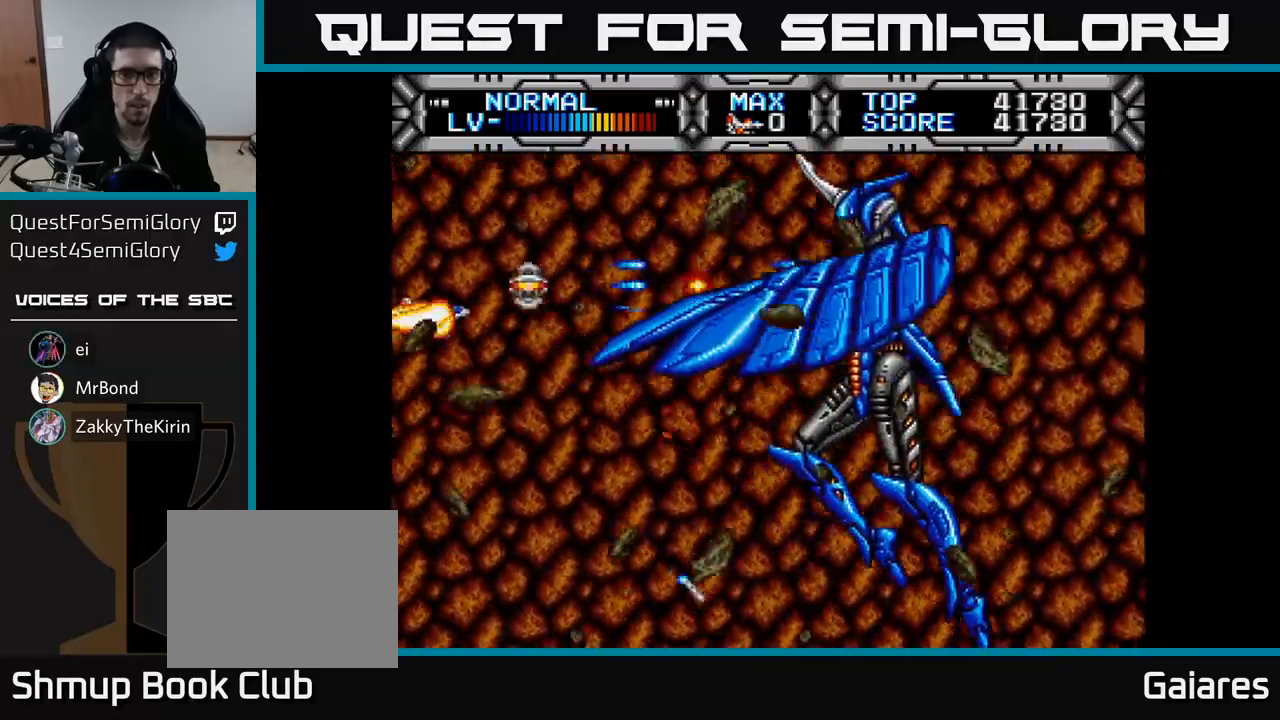
{"buttons": ["X", "DPAD_UP"], "right_stick": "center", "events": [[100, "DPAD_RIGHT", "down"], [333, "DPAD_DOWN", "up"], [433, "DPAD_UP", "down"], [450, "DPAD_RIGHT", "up"]]}
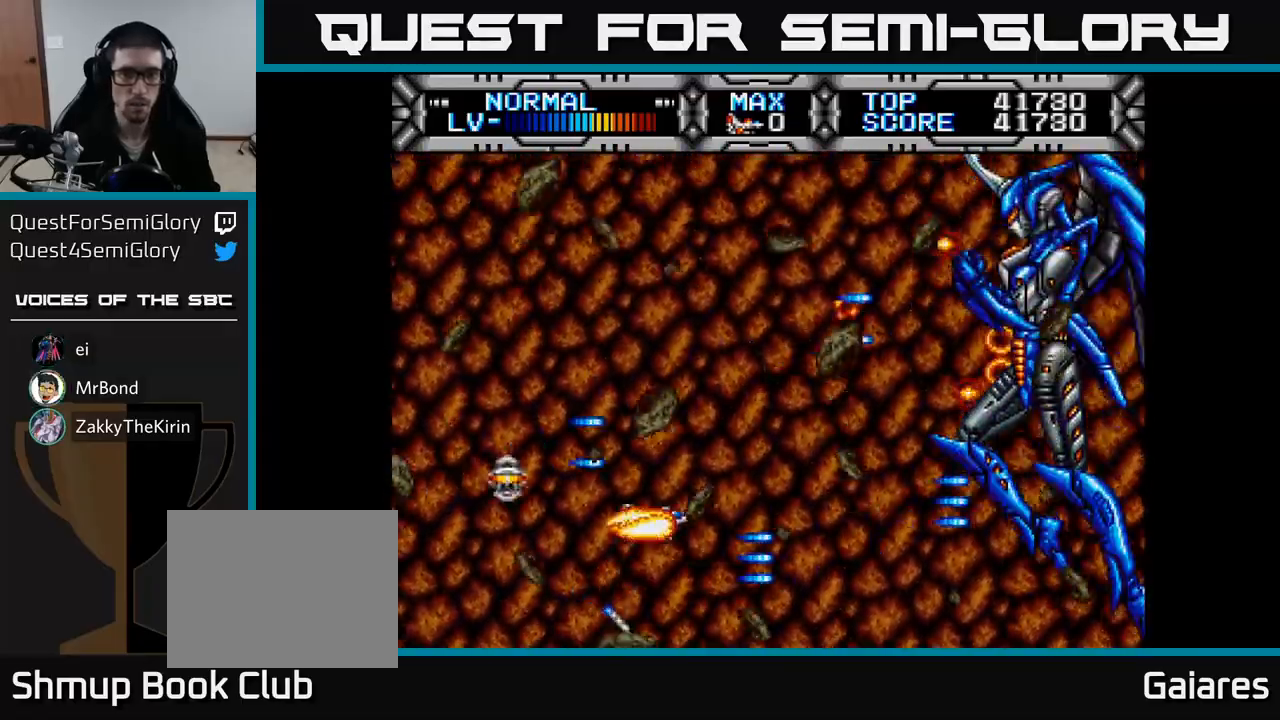
{"buttons": ["X"], "right_stick": "center", "events": [[100, "DPAD_LEFT", "down"], [167, "DPAD_UP", "up"], [283, "DPAD_LEFT", "up"]]}
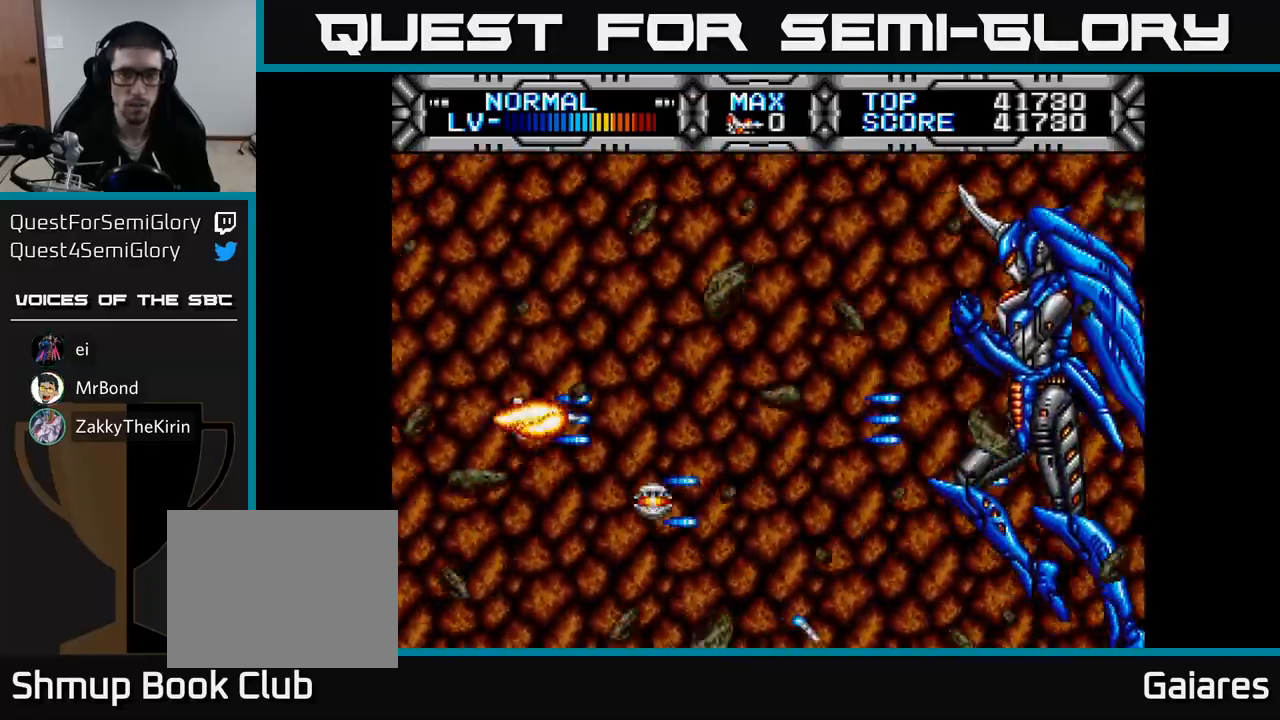
{"buttons": ["X"], "right_stick": "center", "events": []}
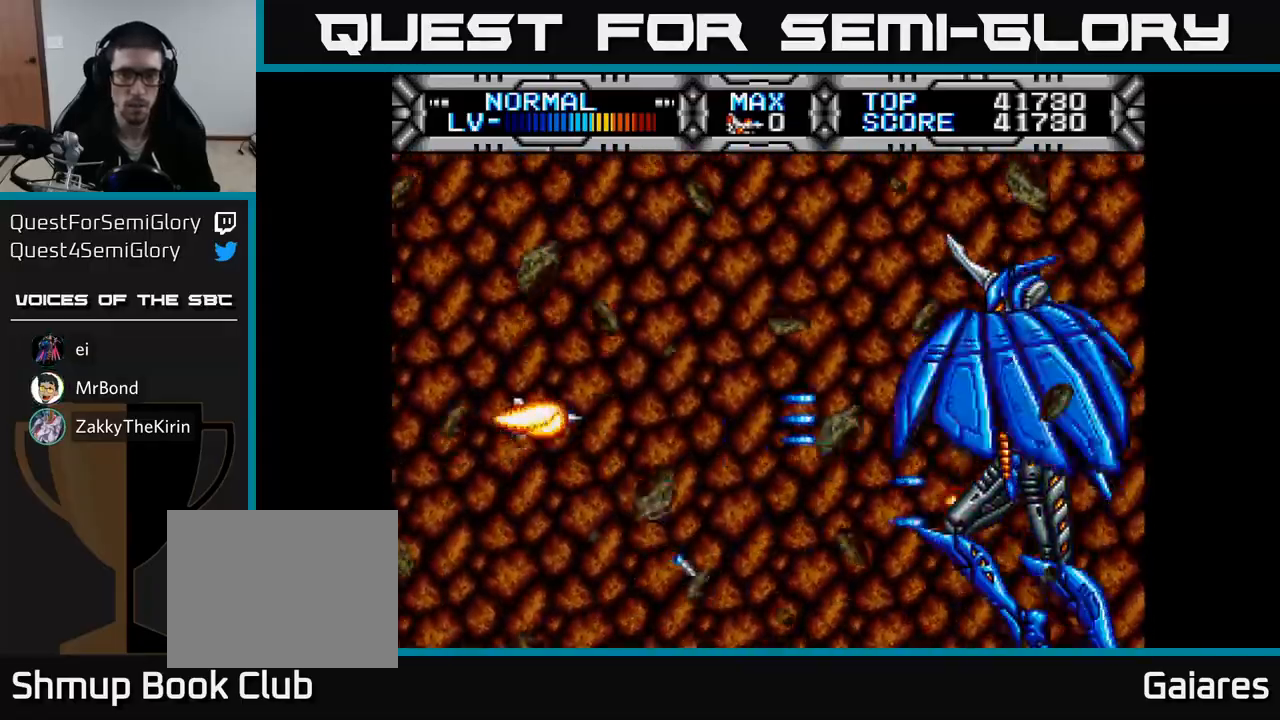
{"buttons": ["X", "DPAD_LEFT"], "right_stick": "center", "events": [[417, "DPAD_LEFT", "down"]]}
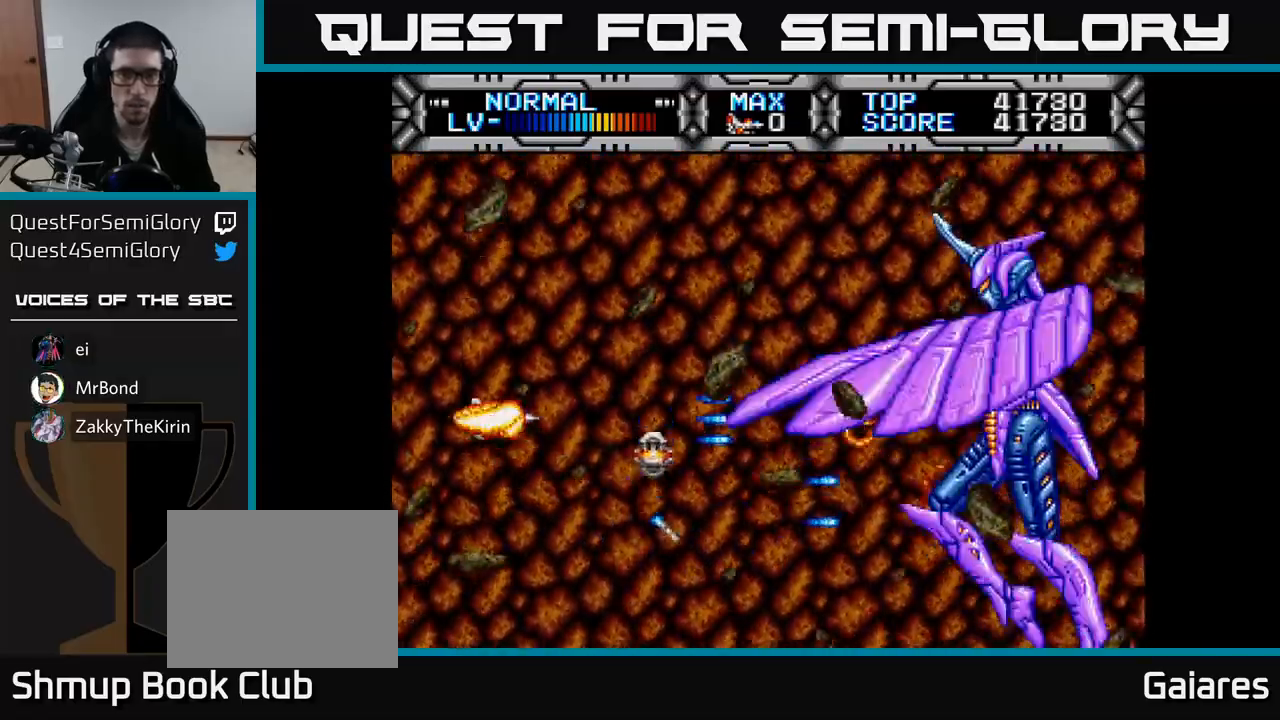
{"buttons": ["X"], "right_stick": "center", "events": [[250, "DPAD_LEFT", "up"]]}
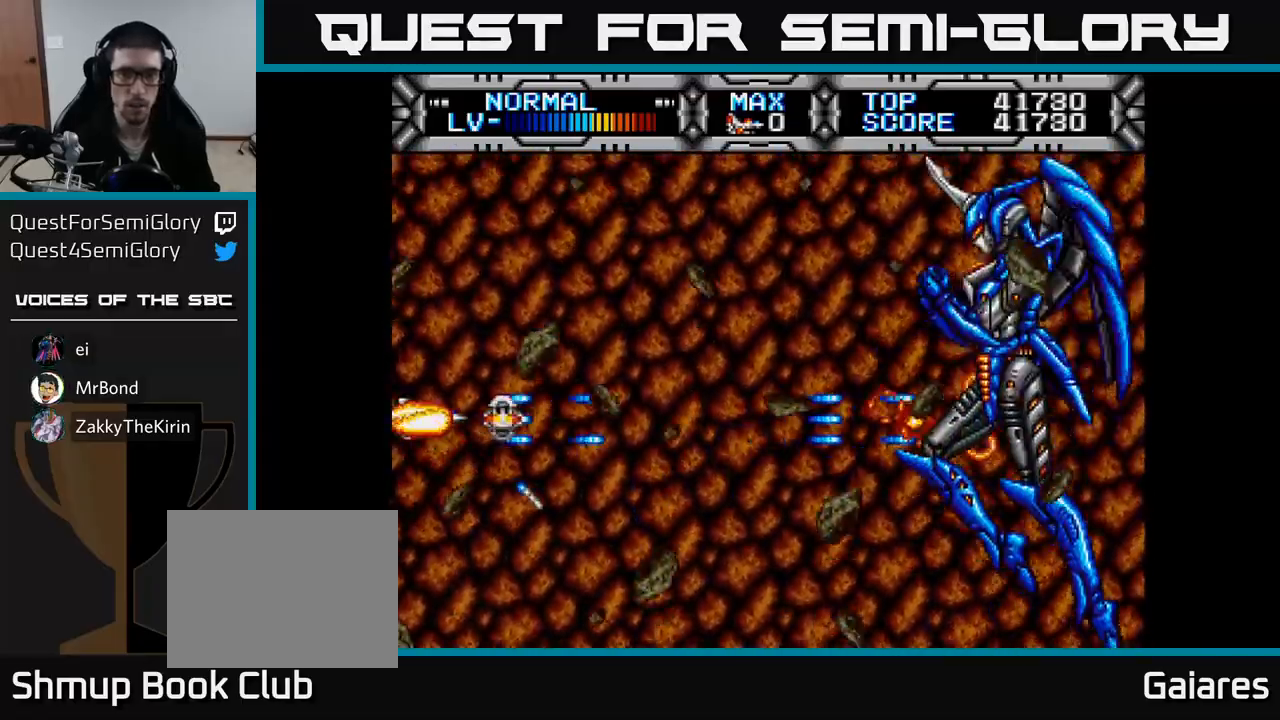
{"buttons": ["X"], "right_stick": "center", "events": []}
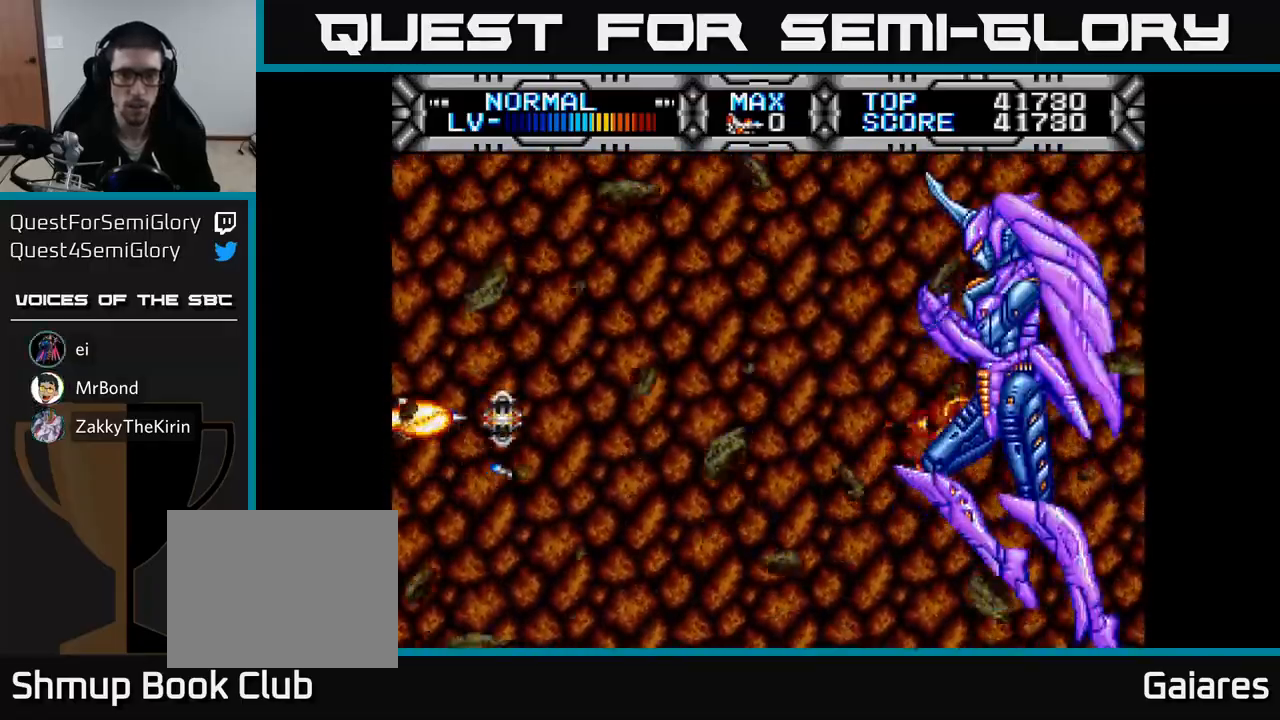
{"buttons": ["X"], "right_stick": "center", "events": []}
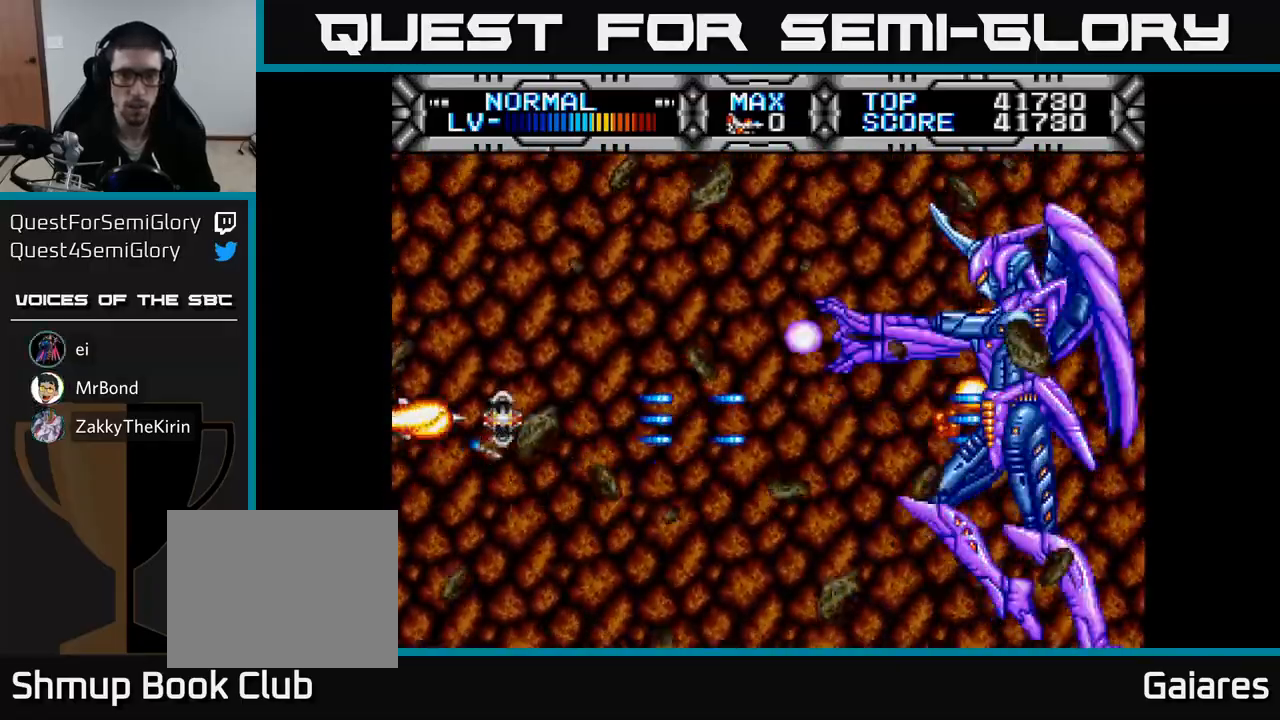
{"buttons": ["X"], "right_stick": "center", "events": []}
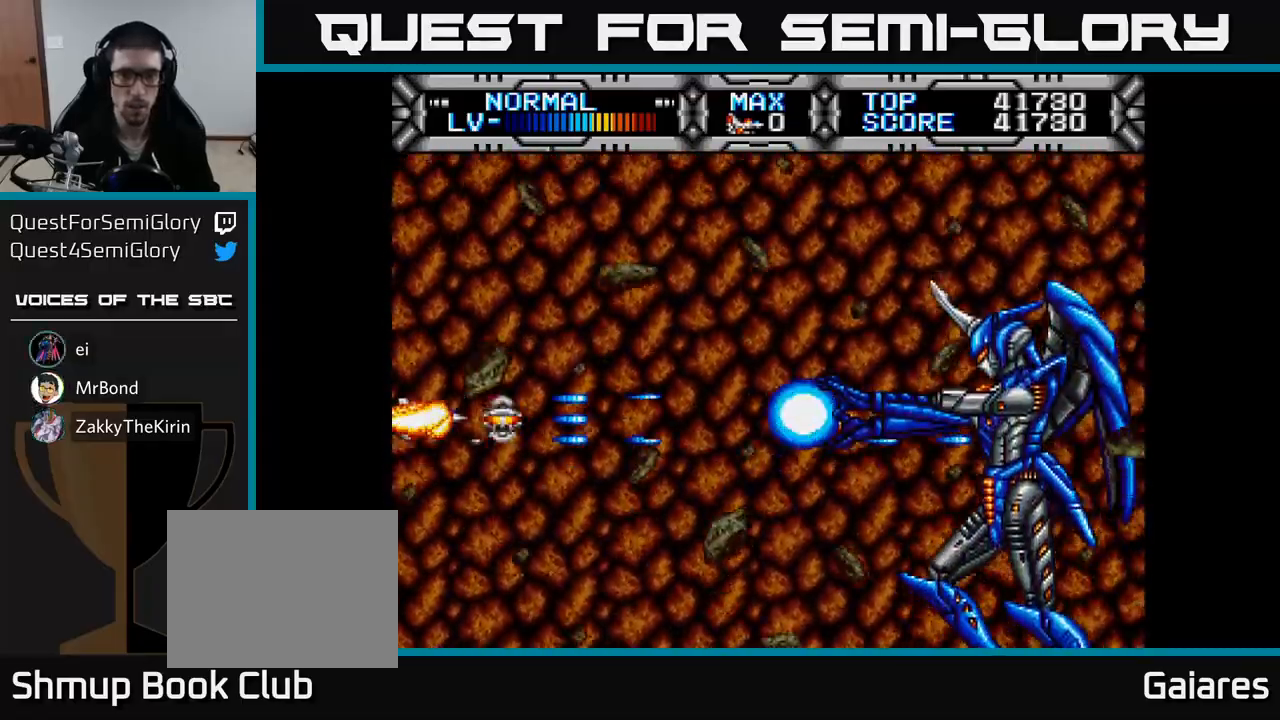
{"buttons": ["X", "DPAD_UP", "DPAD_LEFT"], "right_stick": "center", "events": [[33, "DPAD_DOWN", "down"], [267, "DPAD_RIGHT", "down"], [417, "DPAD_DOWN", "up"], [417, "DPAD_RIGHT", "up"], [433, "DPAD_UP", "down"], [450, "DPAD_LEFT", "down"]]}
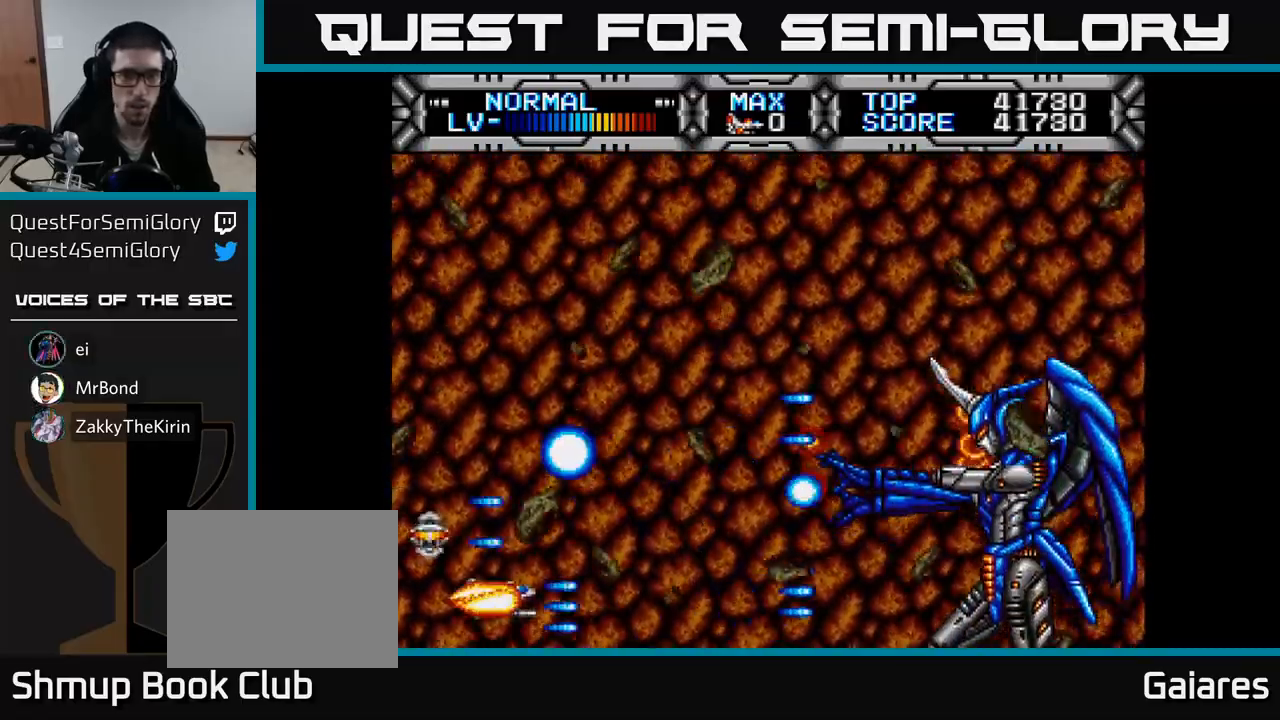
{"buttons": ["X", "DPAD_UP"], "right_stick": "center", "events": [[117, "DPAD_LEFT", "up"], [117, "DPAD_UP", "up"], [133, "DPAD_DOWN", "down"], [133, "DPAD_RIGHT", "down"], [233, "DPAD_RIGHT", "up"], [267, "DPAD_DOWN", "up"], [283, "DPAD_LEFT", "down"], [283, "DPAD_UP", "down"], [467, "DPAD_LEFT", "up"]]}
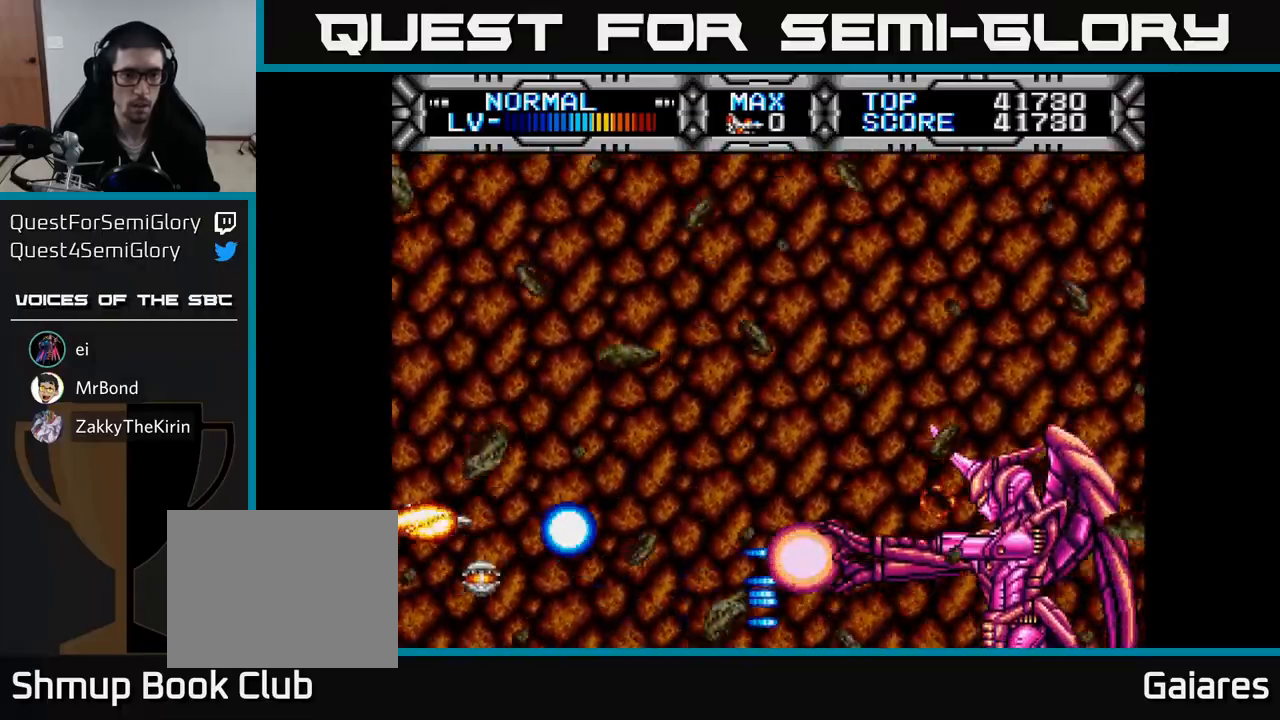
{"buttons": ["X", "DPAD_RIGHT"], "right_stick": "center", "events": [[267, "DPAD_RIGHT", "down"], [267, "DPAD_UP", "up"], [350, "DPAD_DOWN", "down"], [417, "DPAD_DOWN", "up"]]}
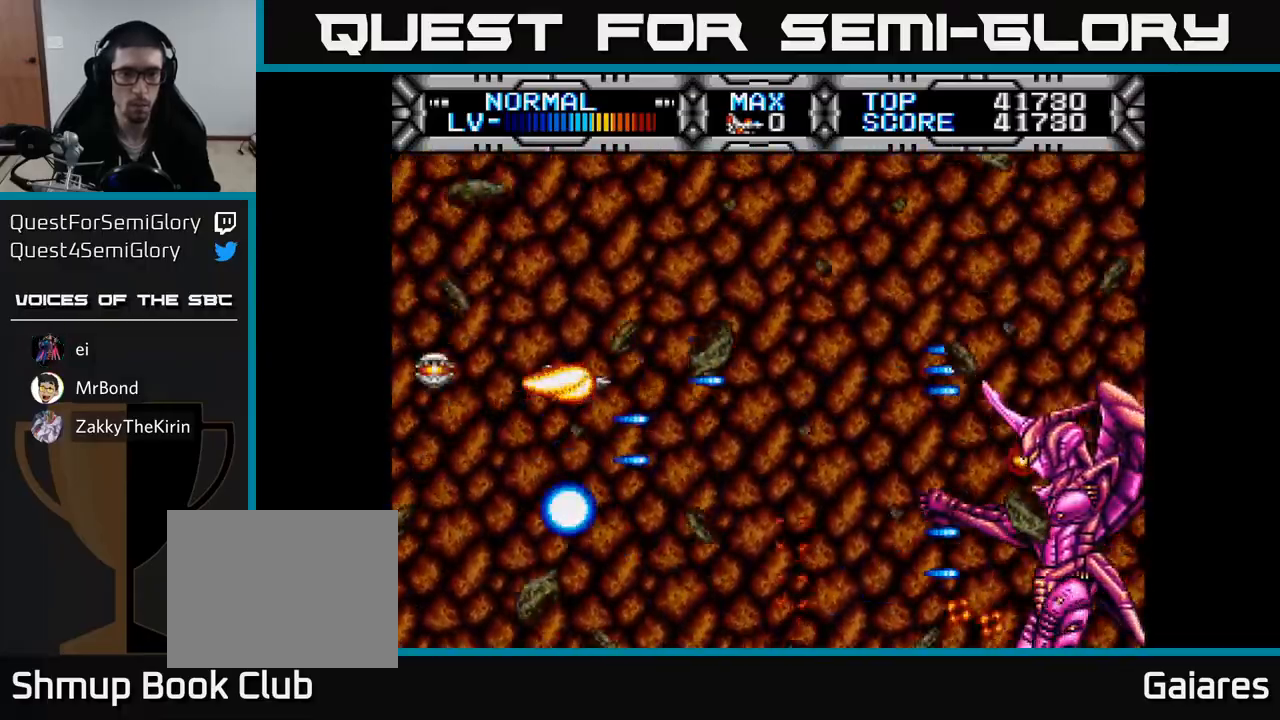
{"buttons": ["X", "DPAD_LEFT"], "right_stick": "center", "events": [[50, "DPAD_DOWN", "down"], [217, "DPAD_RIGHT", "up"], [267, "DPAD_DOWN", "up"], [300, "DPAD_LEFT", "down"], [300, "DPAD_UP", "down"], [383, "DPAD_UP", "up"]]}
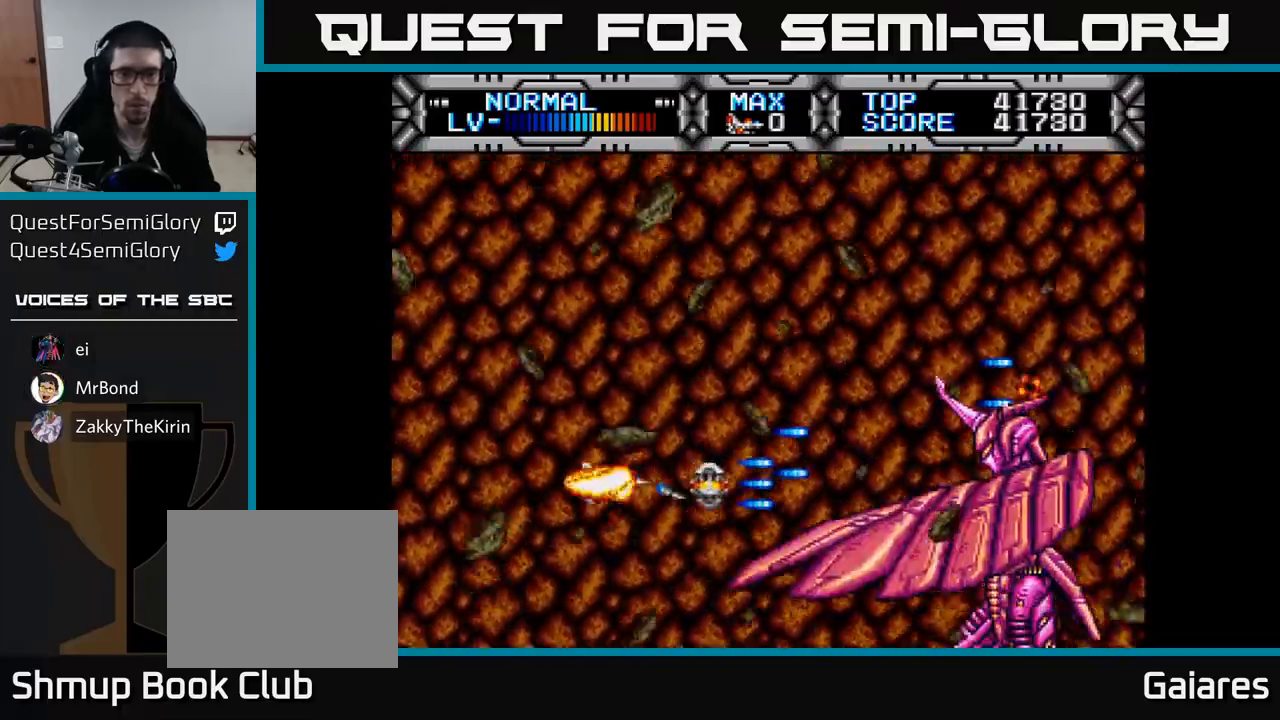
{"buttons": ["X", "DPAD_UP"], "right_stick": "center", "events": [[150, "DPAD_LEFT", "up"], [233, "DPAD_UP", "down"], [333, "DPAD_RIGHT", "down"], [367, "DPAD_UP", "up"], [417, "DPAD_UP", "down"], [467, "DPAD_RIGHT", "up"]]}
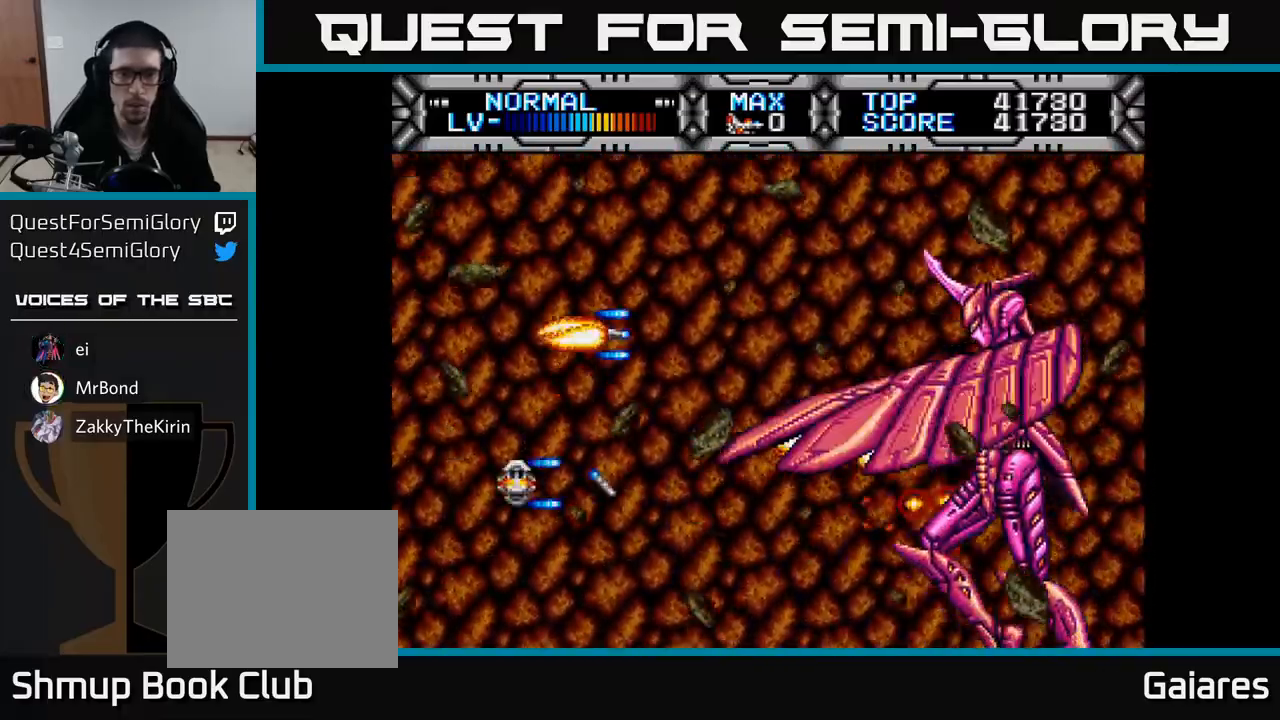
{"buttons": ["X"], "right_stick": "center", "events": [[100, "DPAD_LEFT", "down"], [117, "DPAD_UP", "up"], [150, "DPAD_DOWN", "down"], [267, "DPAD_DOWN", "up"], [367, "DPAD_LEFT", "up"]]}